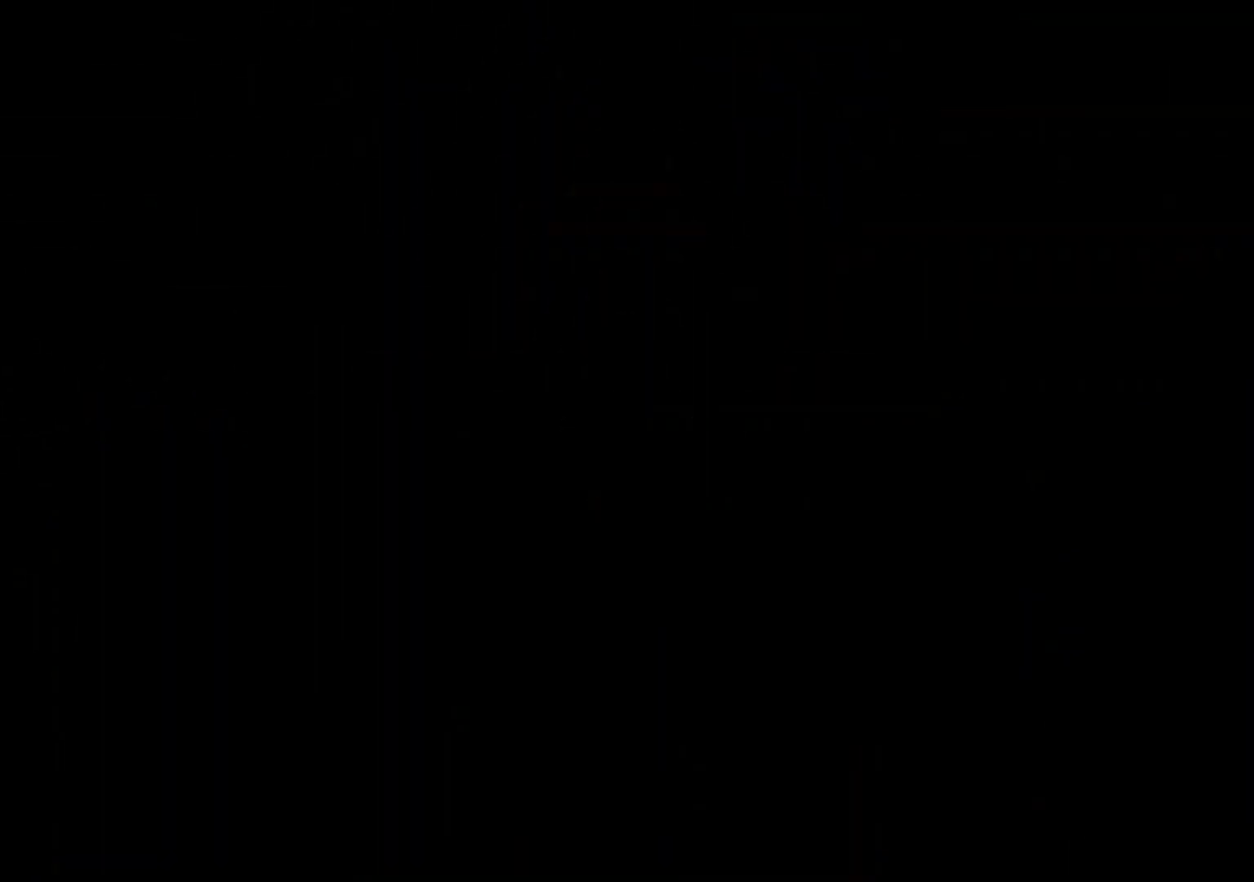
Gameplay with a controller (Nintendo layout); each line is a JSON object with the inputs held at the frame after it. "button_events" lists button changes between this image and that frame as [ms after this image, input, new state], when the widget could be followed in between (sticks are given only as held states). This overlay highlights the sticks when they move; stick clicks (L3) are not distinguishable. Not read: L3 R3.
{"buttons": ["C_LEFT"], "left_stick": "center", "button_events": [[433, "C_LEFT", "down"]]}
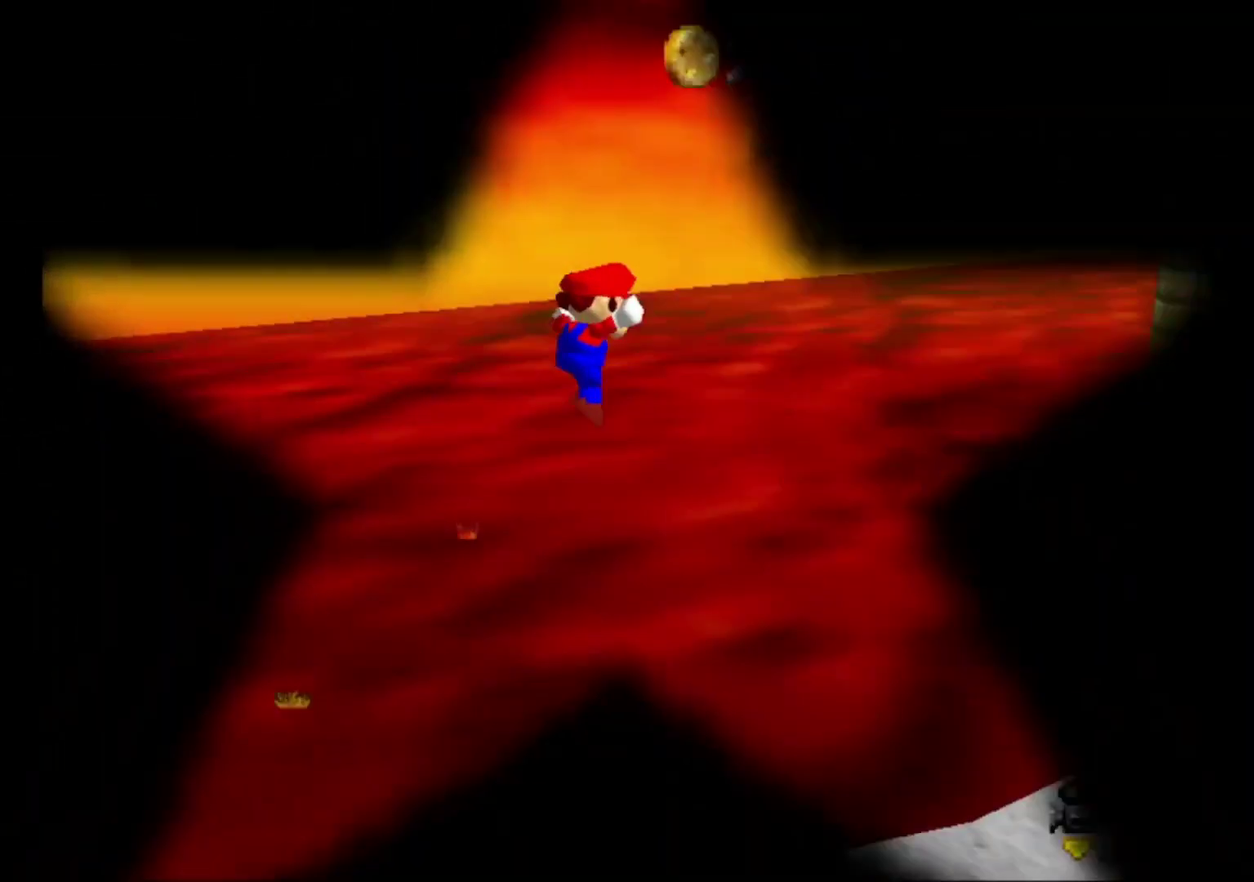
{"buttons": [], "left_stick": "center", "button_events": [[33, "C_LEFT", "up"], [100, "C_LEFT", "down"], [200, "C_LEFT", "up"]]}
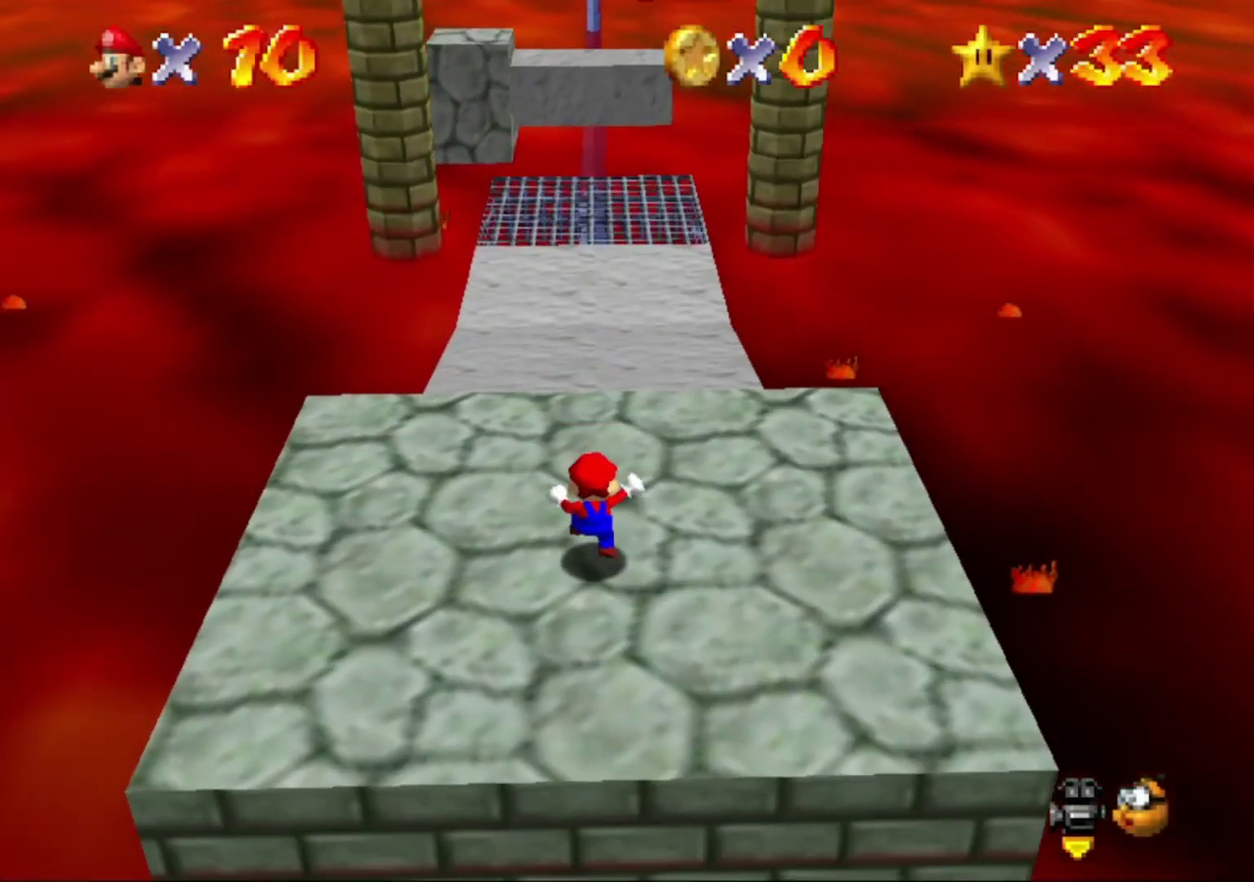
{"buttons": [], "left_stick": "up", "button_events": []}
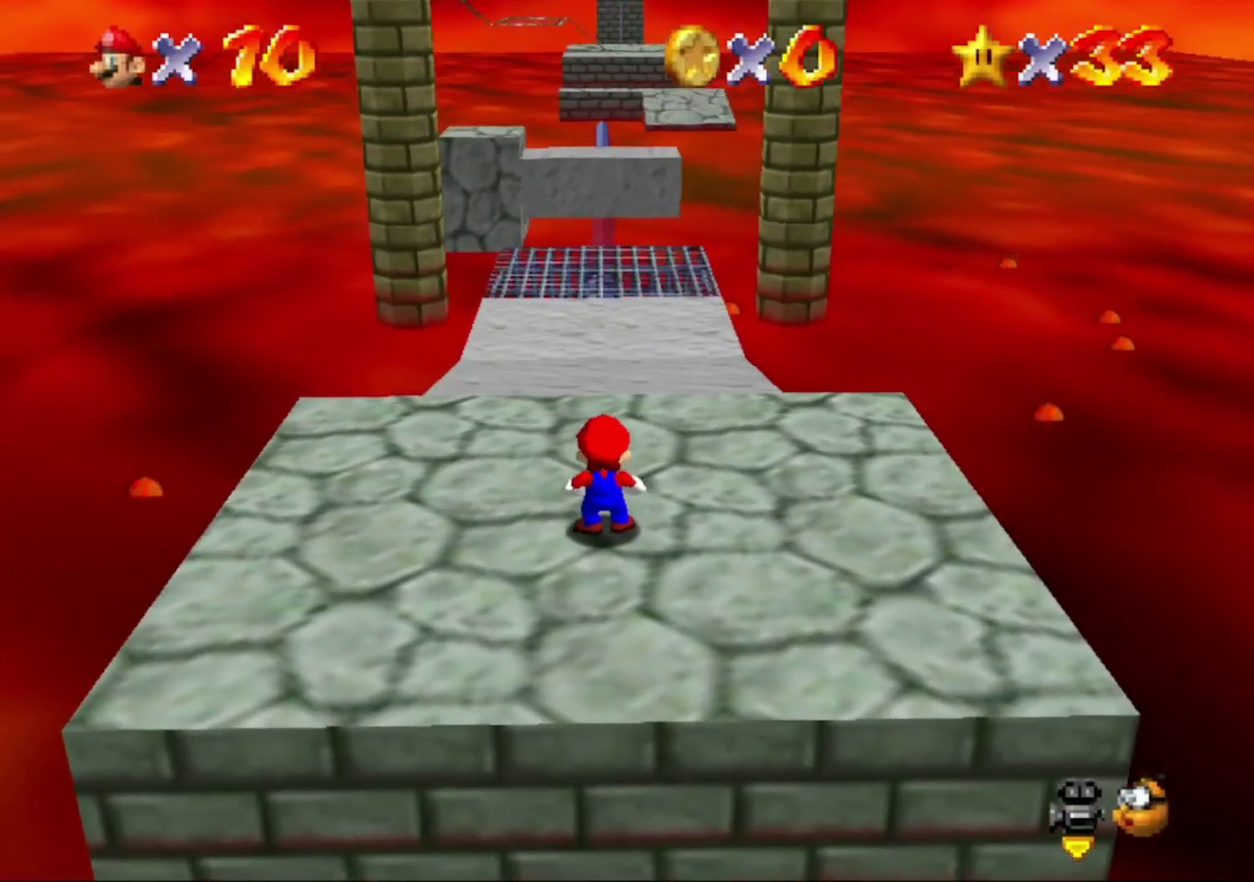
{"buttons": [], "left_stick": "up", "button_events": [[267, "Z", "down"], [333, "A", "down"], [433, "A", "up"], [433, "Z", "up"]]}
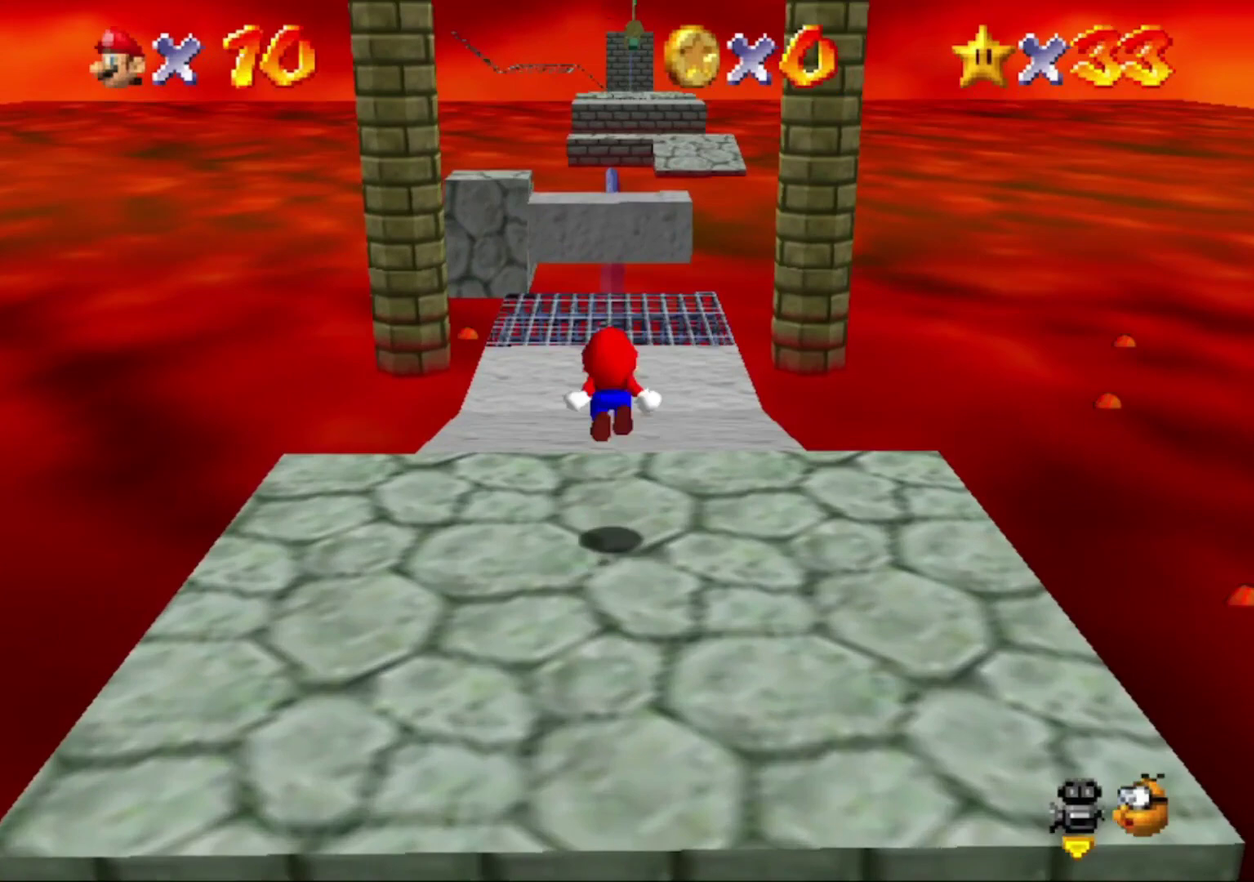
{"buttons": [], "left_stick": "up", "button_events": []}
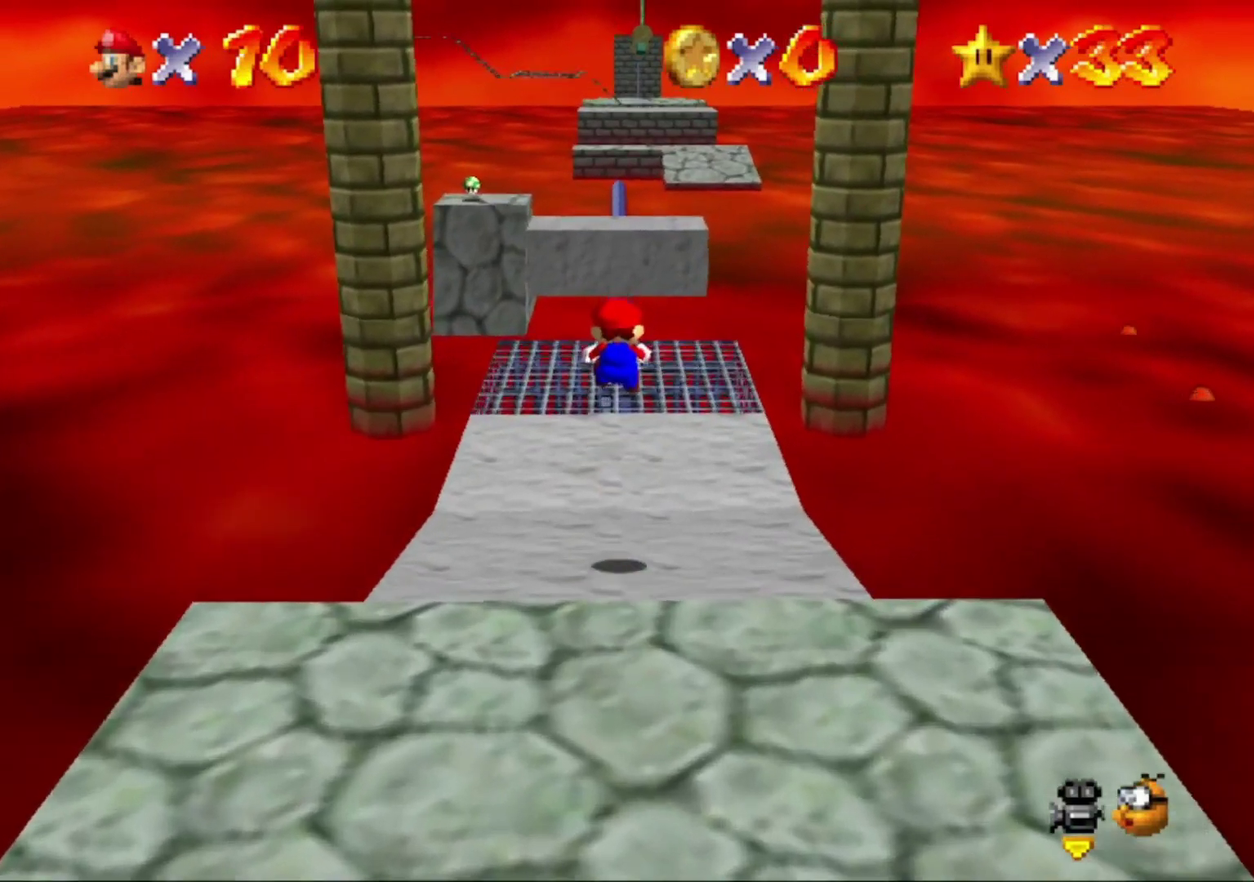
{"buttons": [], "left_stick": "up-left", "button_events": []}
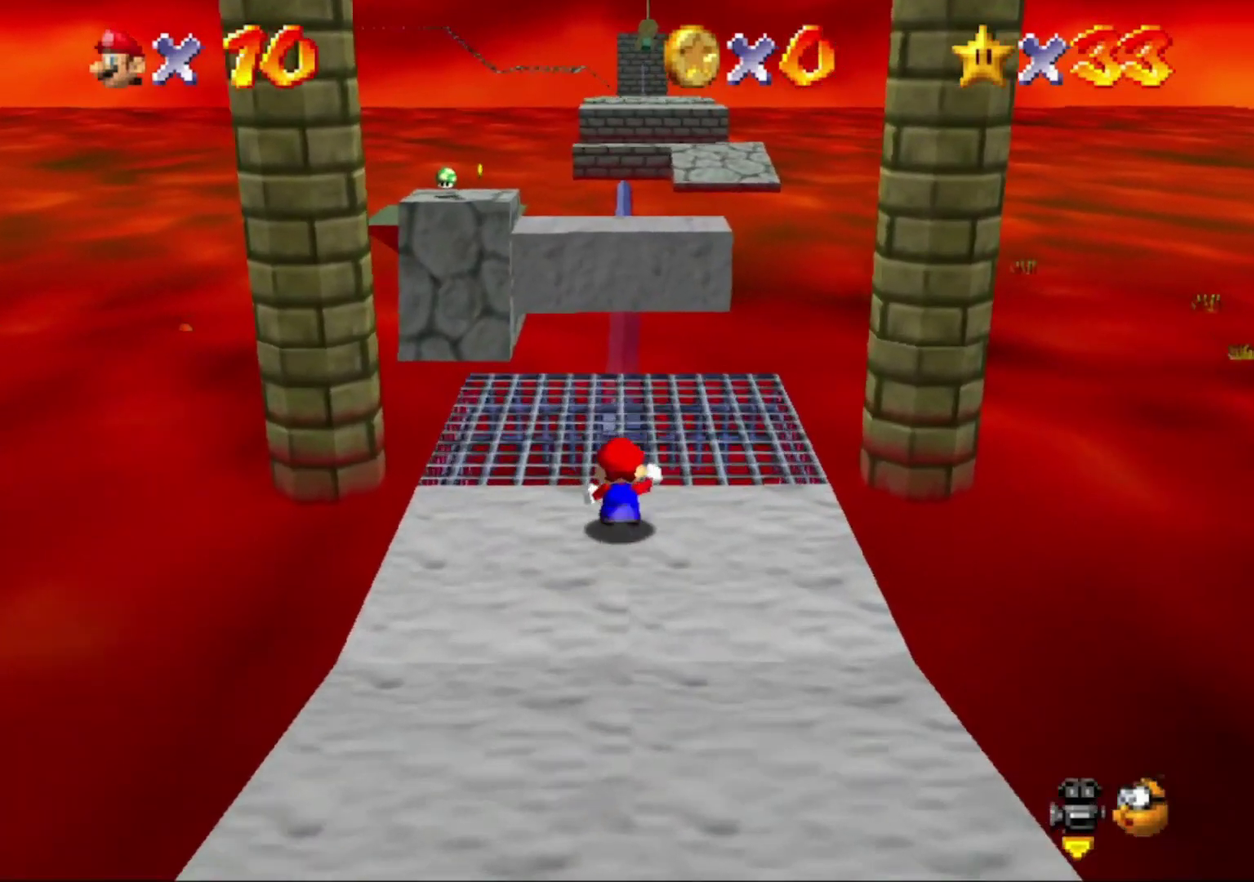
{"buttons": [], "left_stick": "up-left", "button_events": [[233, "Z", "down"], [300, "A", "down"], [367, "A", "up"], [367, "Z", "up"]]}
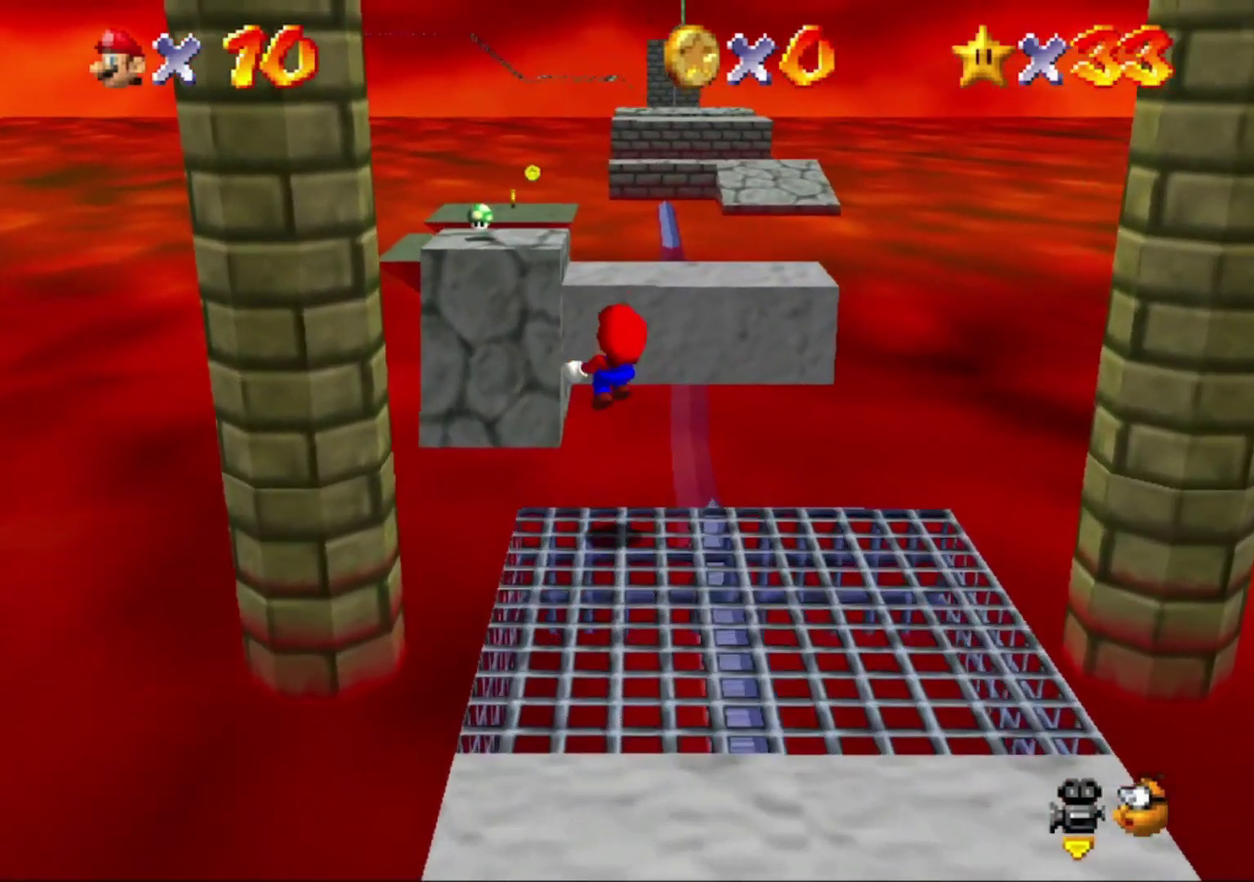
{"buttons": [], "left_stick": "up", "button_events": []}
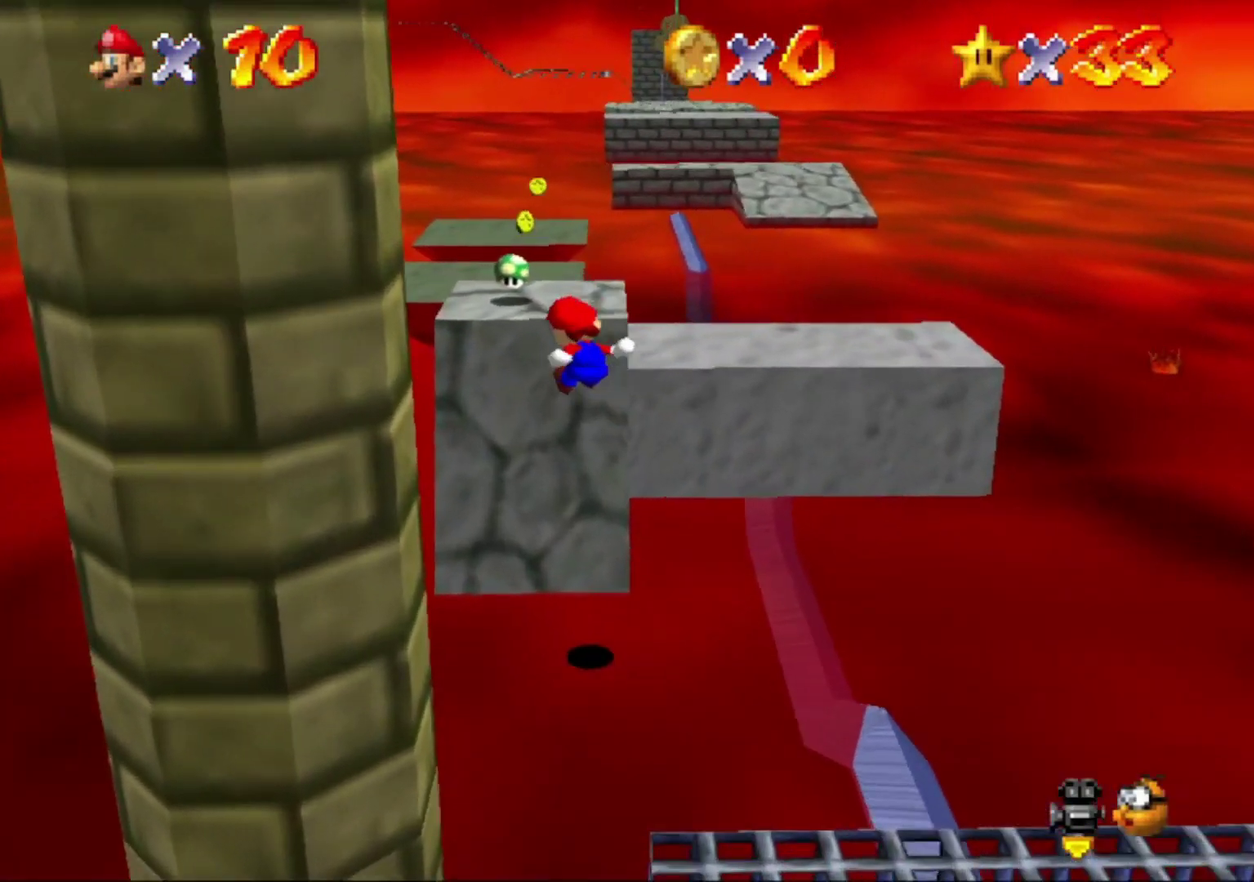
{"buttons": ["A"], "left_stick": "up", "button_events": [[467, "A", "down"]]}
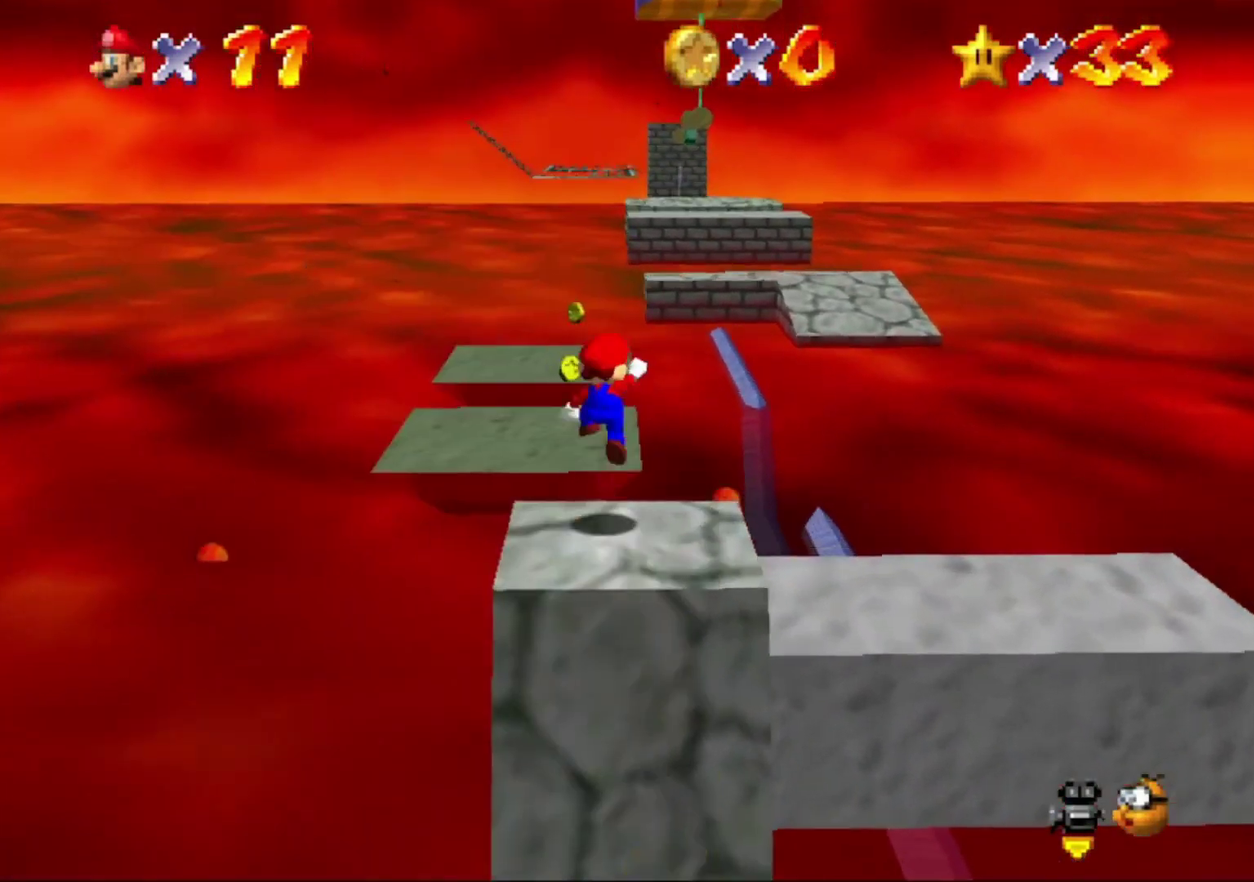
{"buttons": [], "left_stick": "up", "button_events": [[33, "B", "down"], [133, "A", "up"], [133, "B", "up"]]}
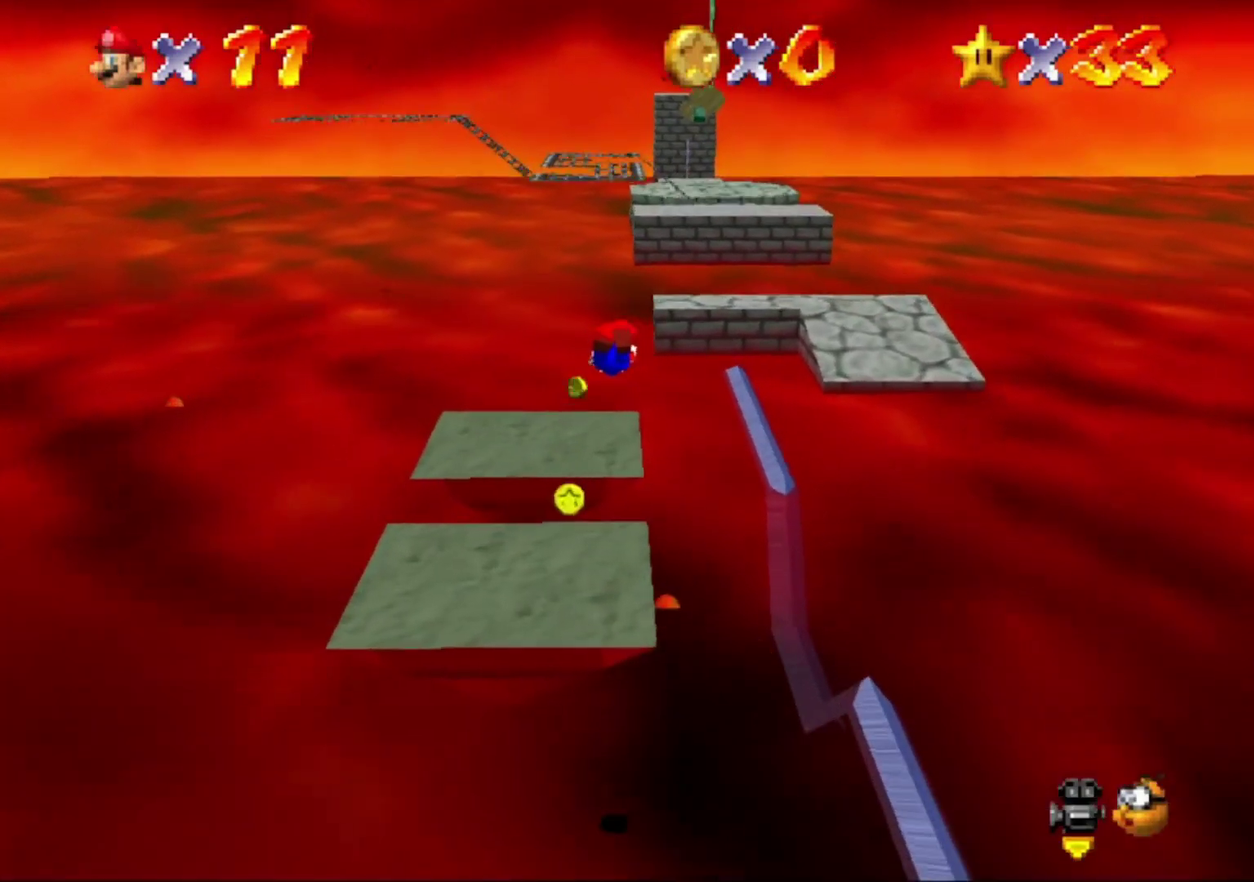
{"buttons": [], "left_stick": "up", "button_events": []}
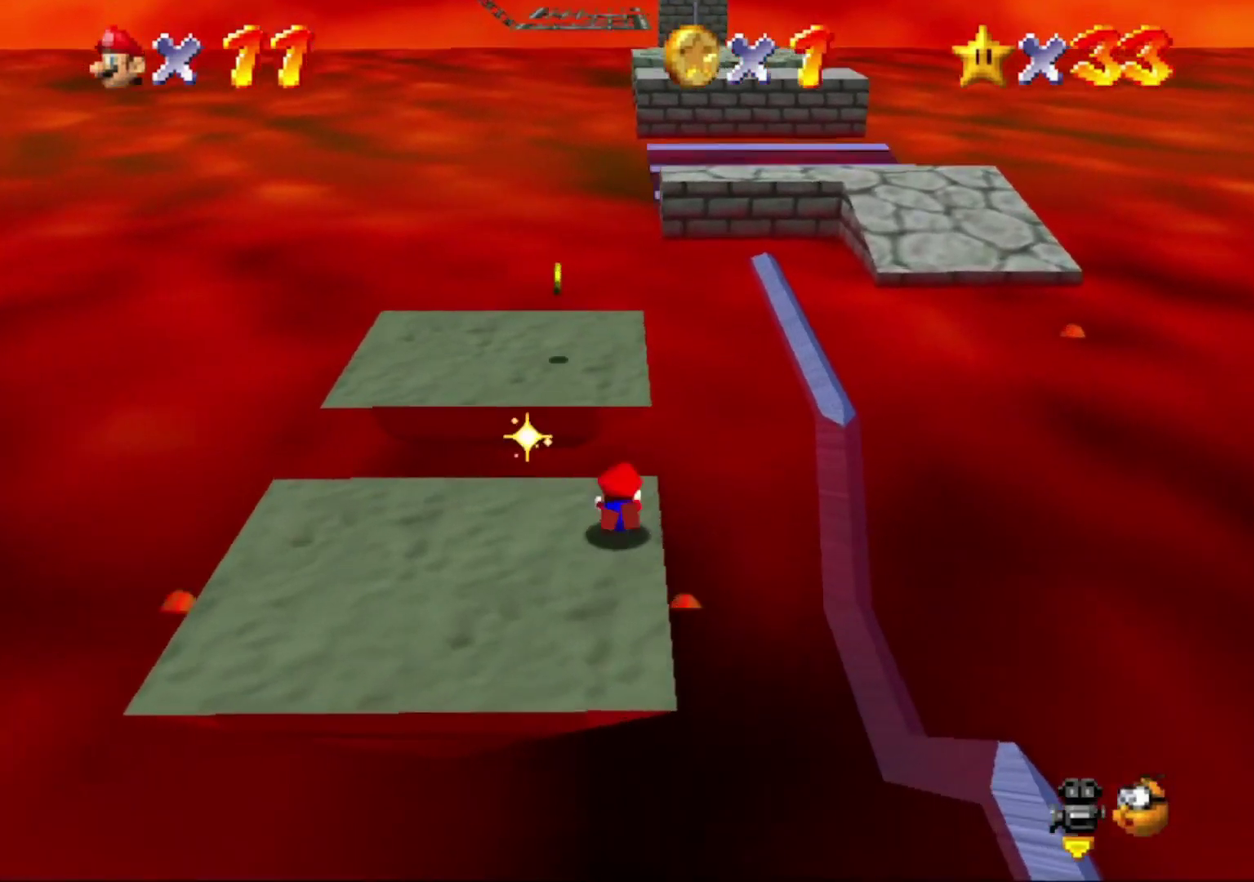
{"buttons": [], "left_stick": "up", "button_events": [[33, "A", "down"], [33, "B", "down"], [167, "A", "up"], [167, "B", "up"]]}
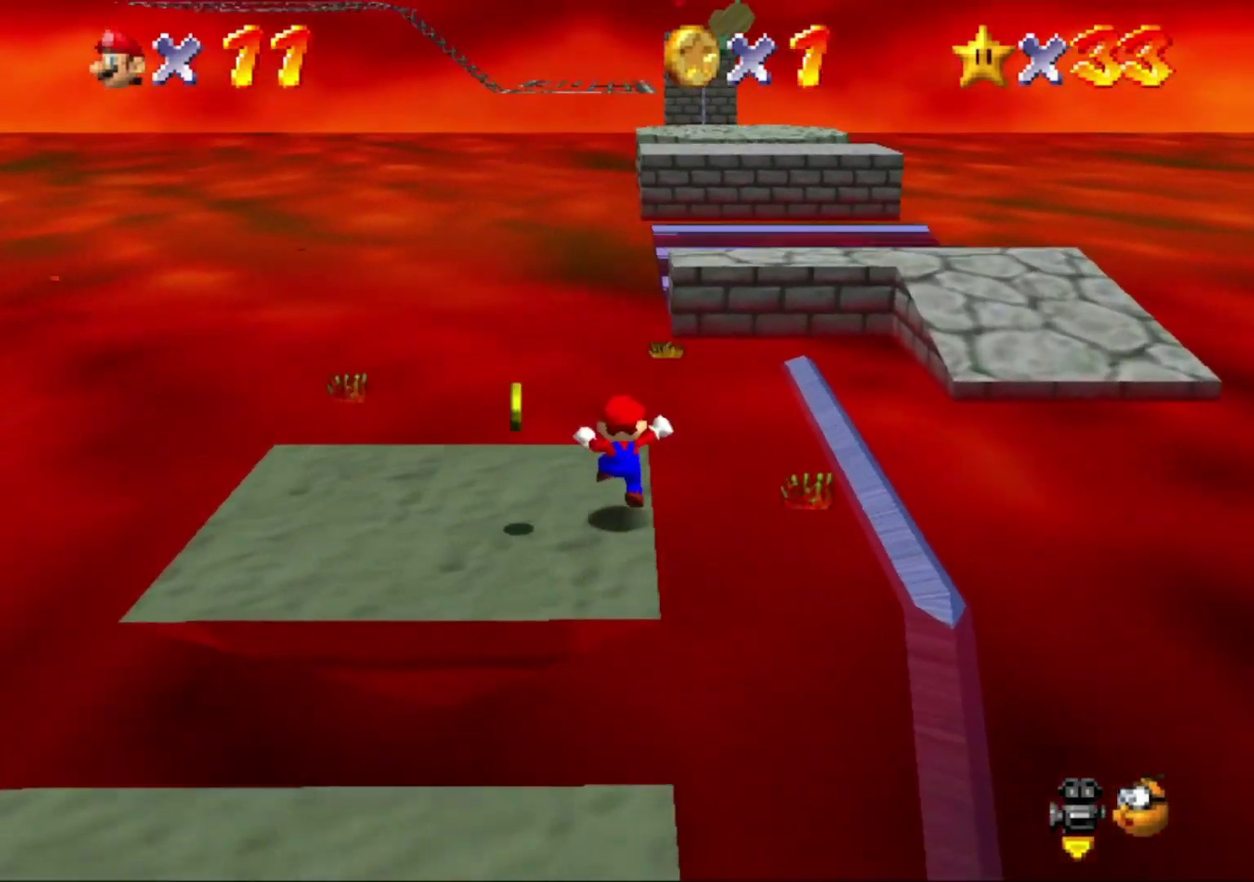
{"buttons": ["A"], "left_stick": "up-right", "button_events": [[167, "Z", "down"], [200, "A", "down"], [300, "Z", "up"]]}